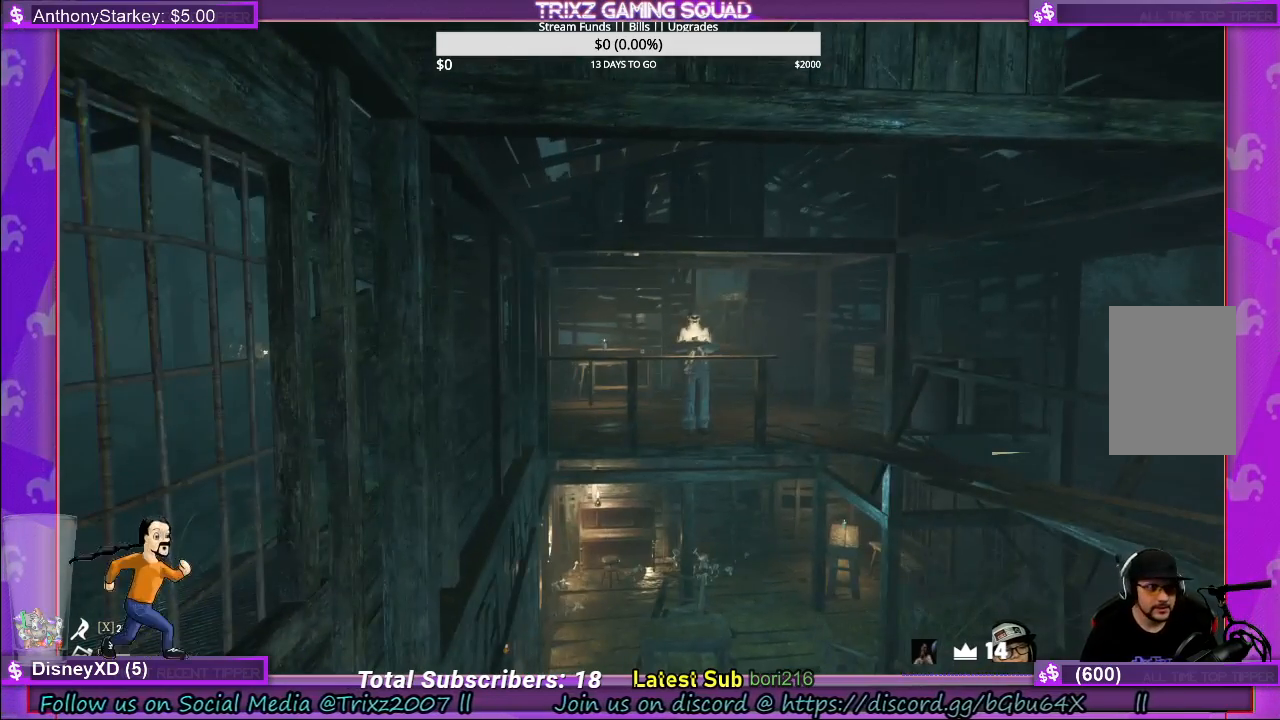
Gameplay with keyboard and mouse; each line is a JSON object with the keys and mouse buttons held at the frame after it. "events" lists presses ("down") and releases ("up") of "a", "ctrl", "d", "e", "f", "q", "r", "s", "shift", "space", "tab", "w", "mouse_left", "mouse_wheel", "mouse_right" and "mouse_mb4" between this image and that frame as [ms after this image, input, new state], when the widget could be followed in between. "mouse_left", "mouse_wheel", "mouse_right", "mouse_mb4" = the "left", "wheel", "right", "mb4" buttons of the "mouse" list. No other keys are recorded. "wheel" means that the mouse wheel is clicked or scrolled. Mouse movement is not recorded.
{"keys": ["w"], "mouse": [], "events": [[67, "d", "down"], [133, "w", "down"], [467, "d", "up"]]}
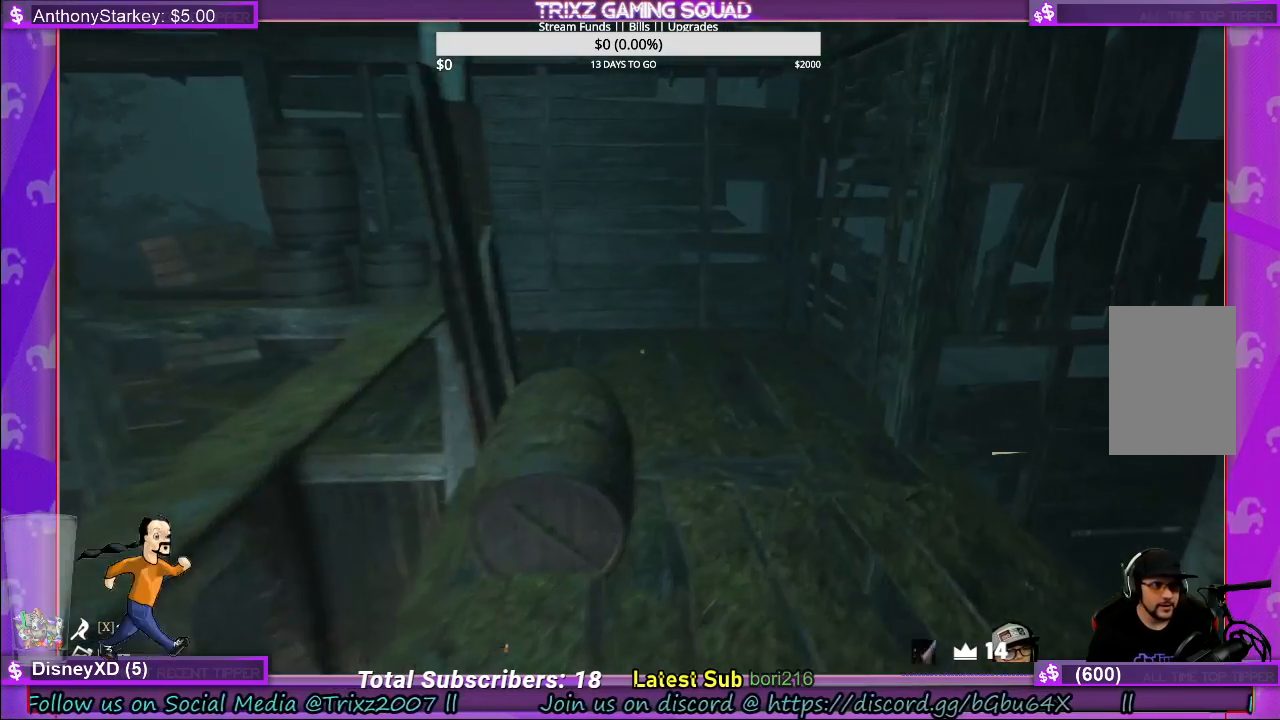
{"keys": ["d", "shift", "w"], "mouse": [], "events": [[17, "w", "up"], [383, "d", "down"], [467, "w", "down"], [483, "shift", "down"]]}
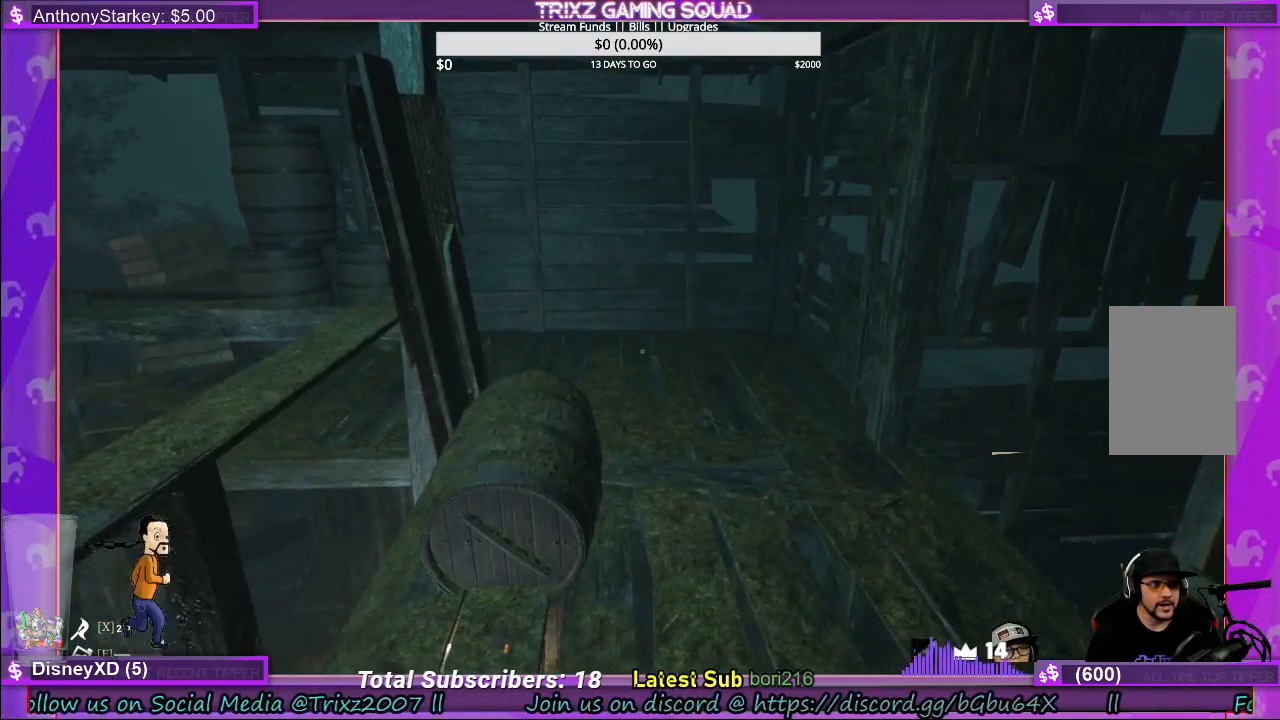
{"keys": ["d"], "mouse": [], "events": [[433, "shift", "up"], [433, "w", "up"]]}
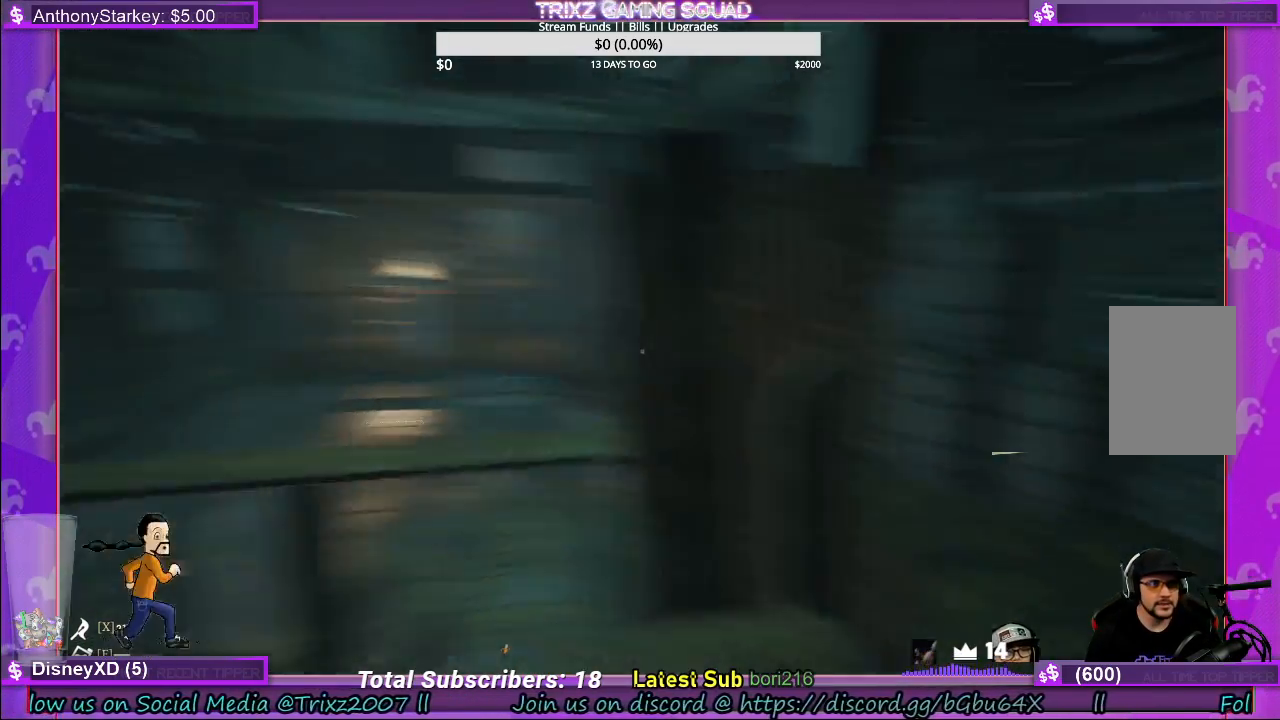
{"keys": ["a"], "mouse": [], "events": [[250, "d", "up"], [433, "a", "down"]]}
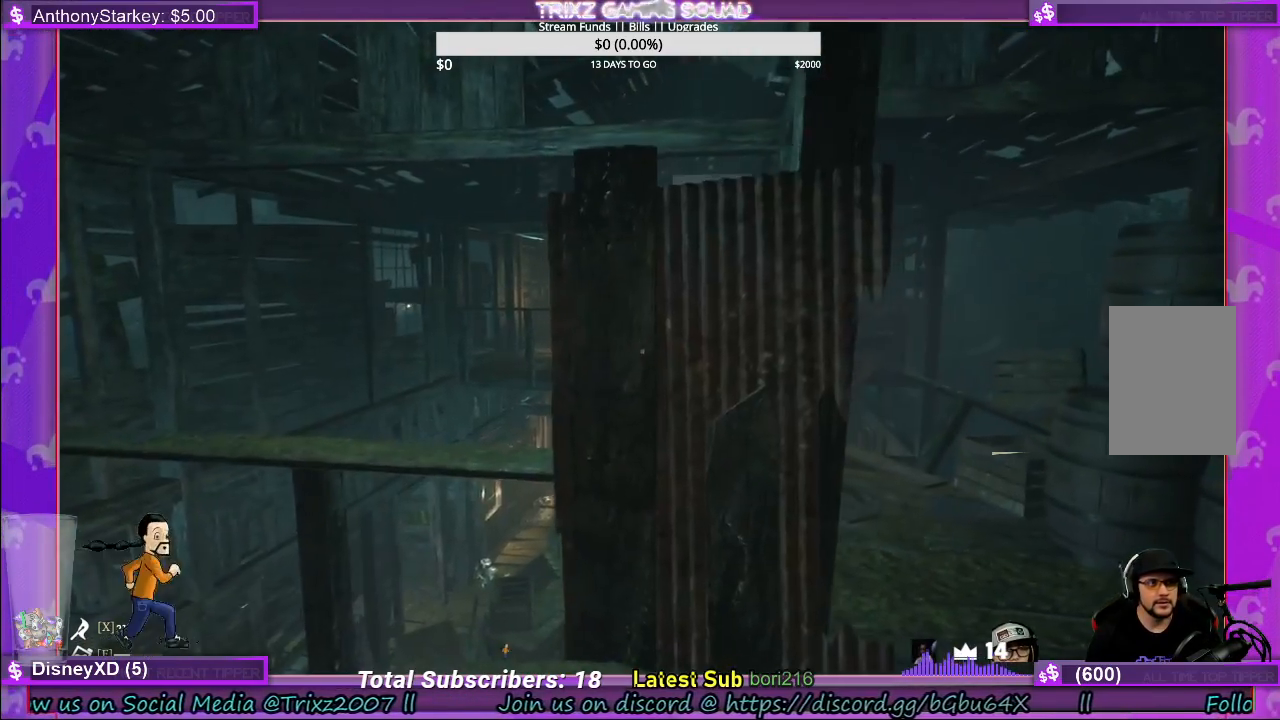
{"keys": [], "mouse": [], "events": [[283, "a", "up"]]}
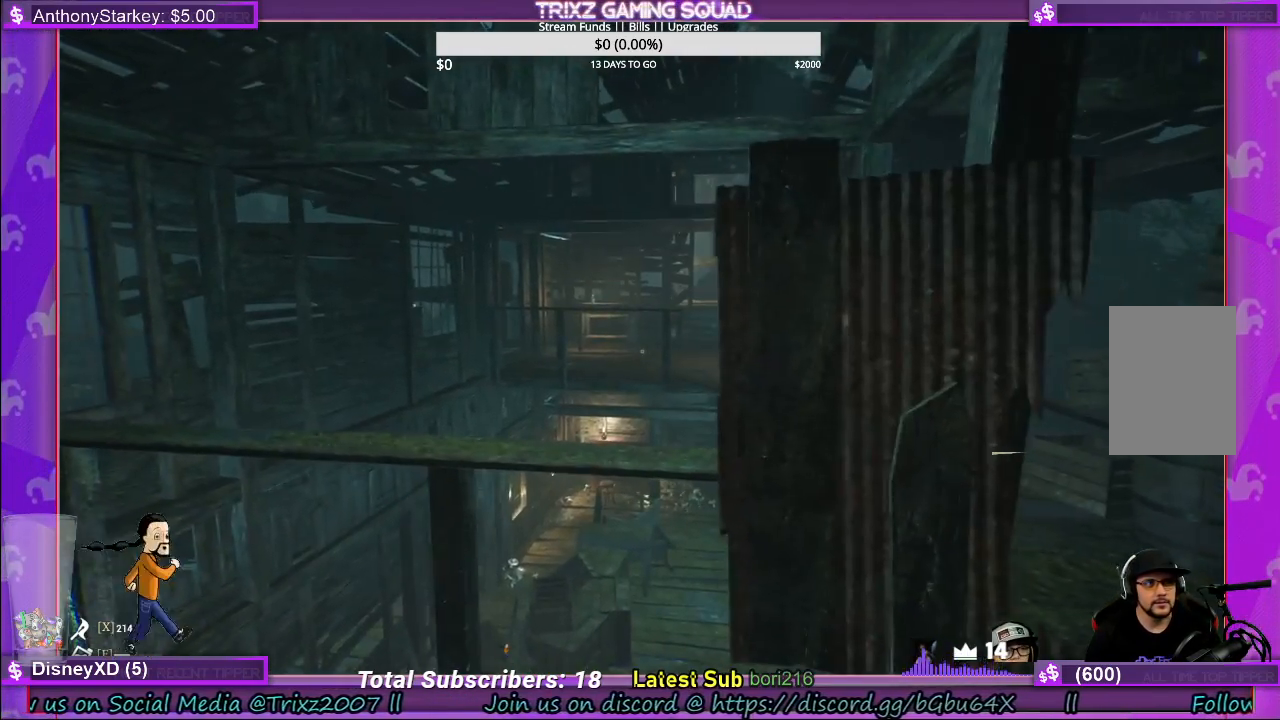
{"keys": ["a"], "mouse": [], "events": [[17, "a", "down"]]}
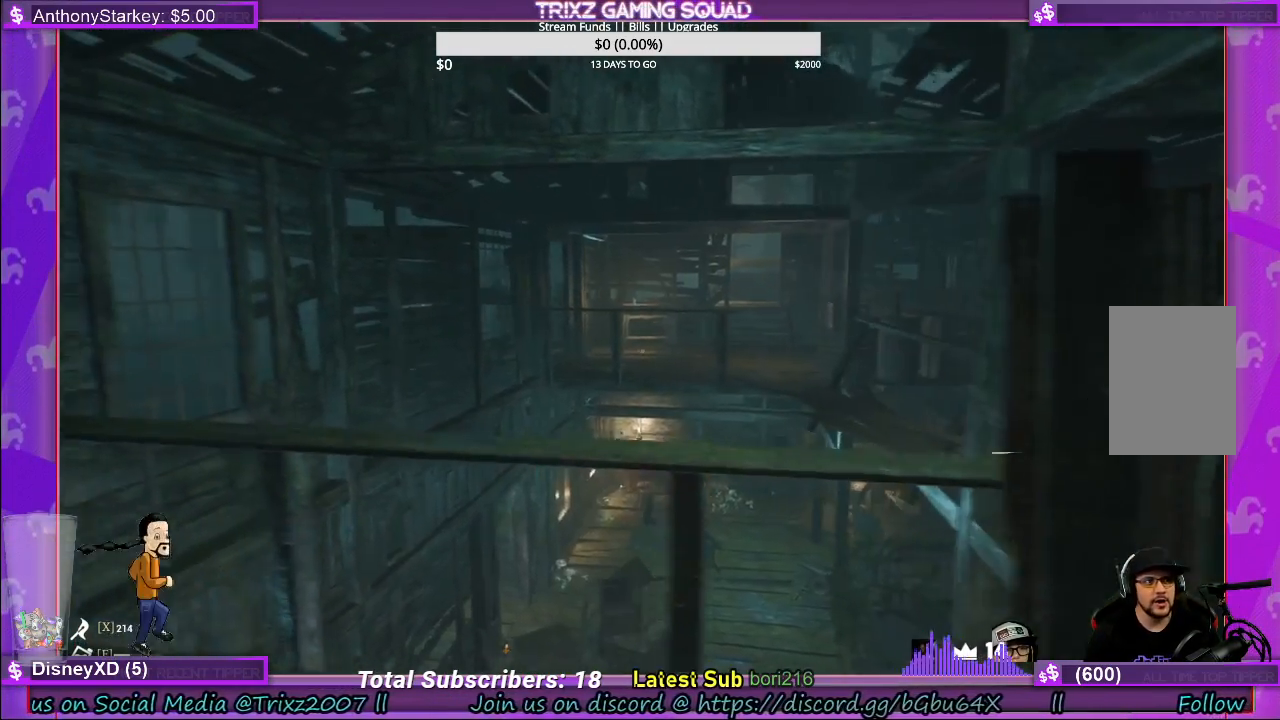
{"keys": ["a"], "mouse": [], "events": [[67, "w", "down"], [417, "w", "up"]]}
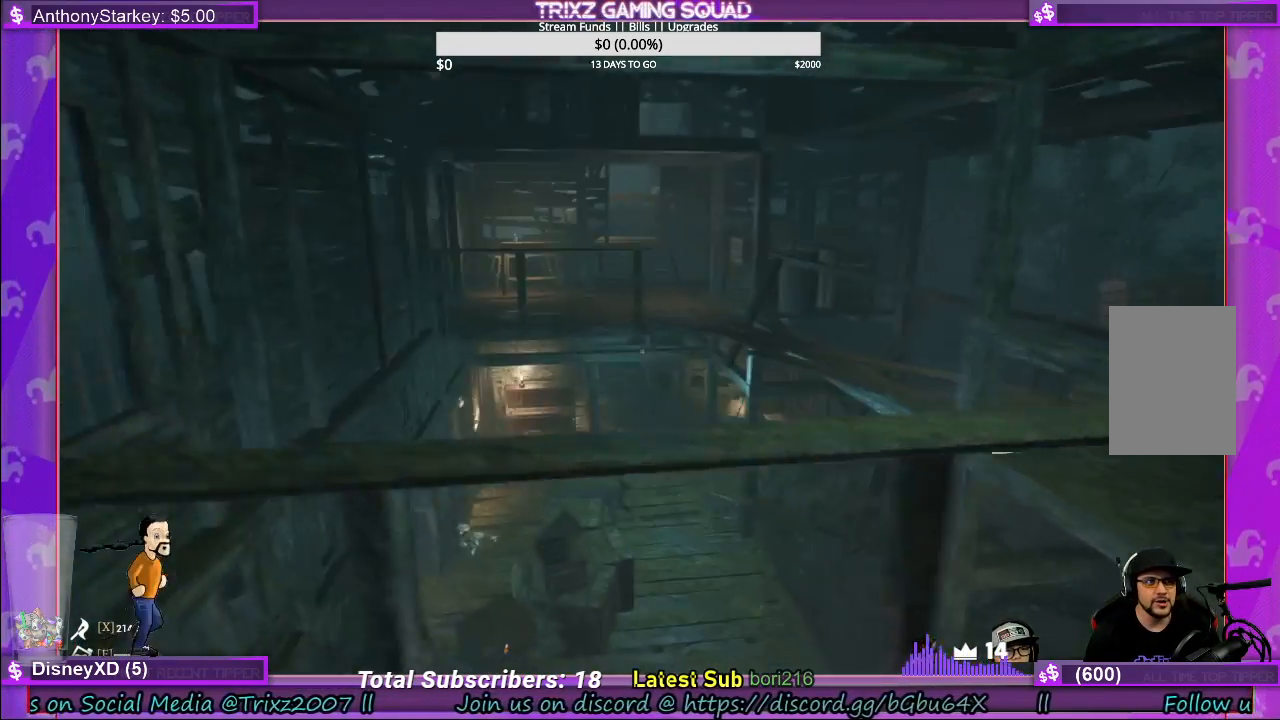
{"keys": ["s"], "mouse": [], "events": [[50, "s", "down"], [450, "a", "up"]]}
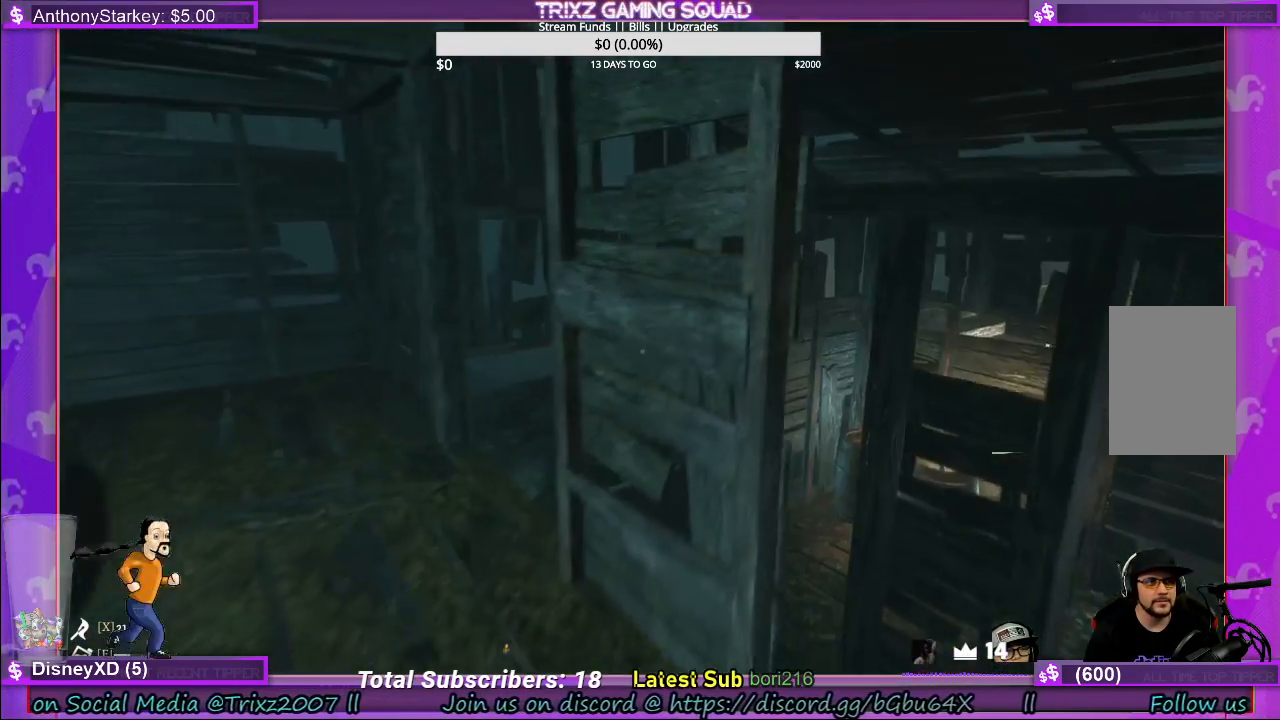
{"keys": [], "mouse": [], "events": [[267, "d", "down"], [350, "d", "up"], [450, "s", "up"]]}
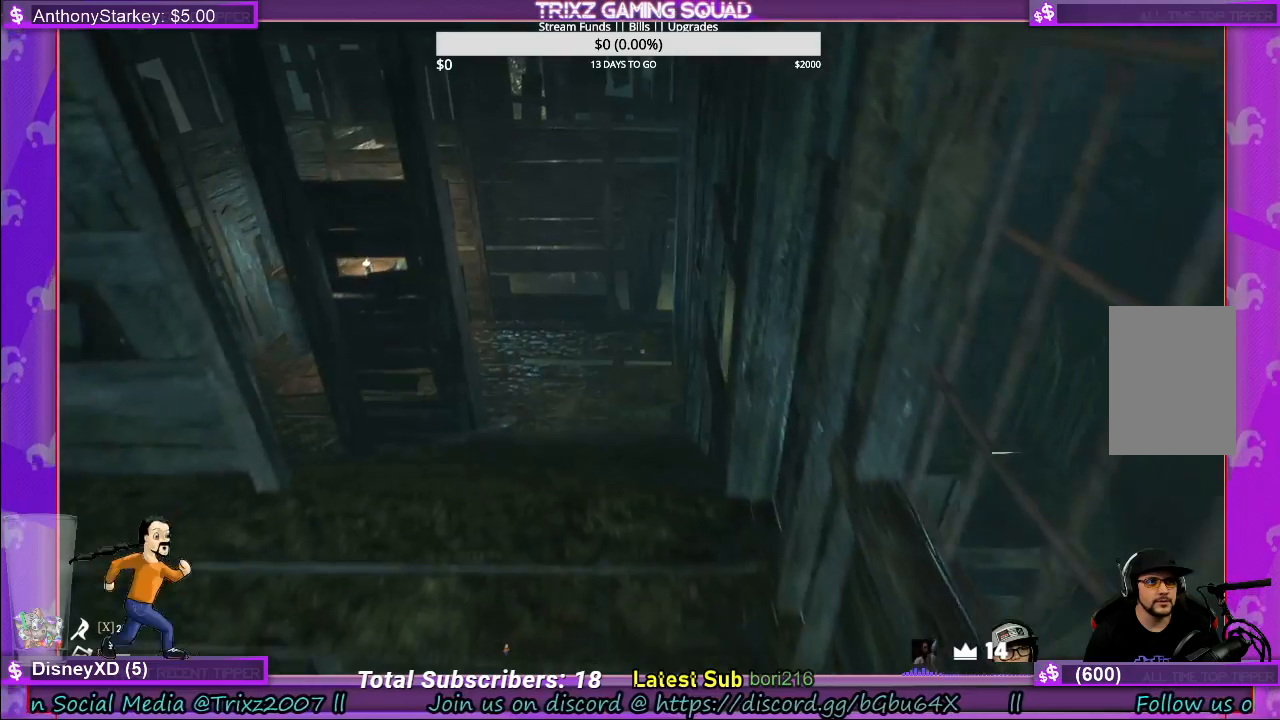
{"keys": [], "mouse": [], "events": []}
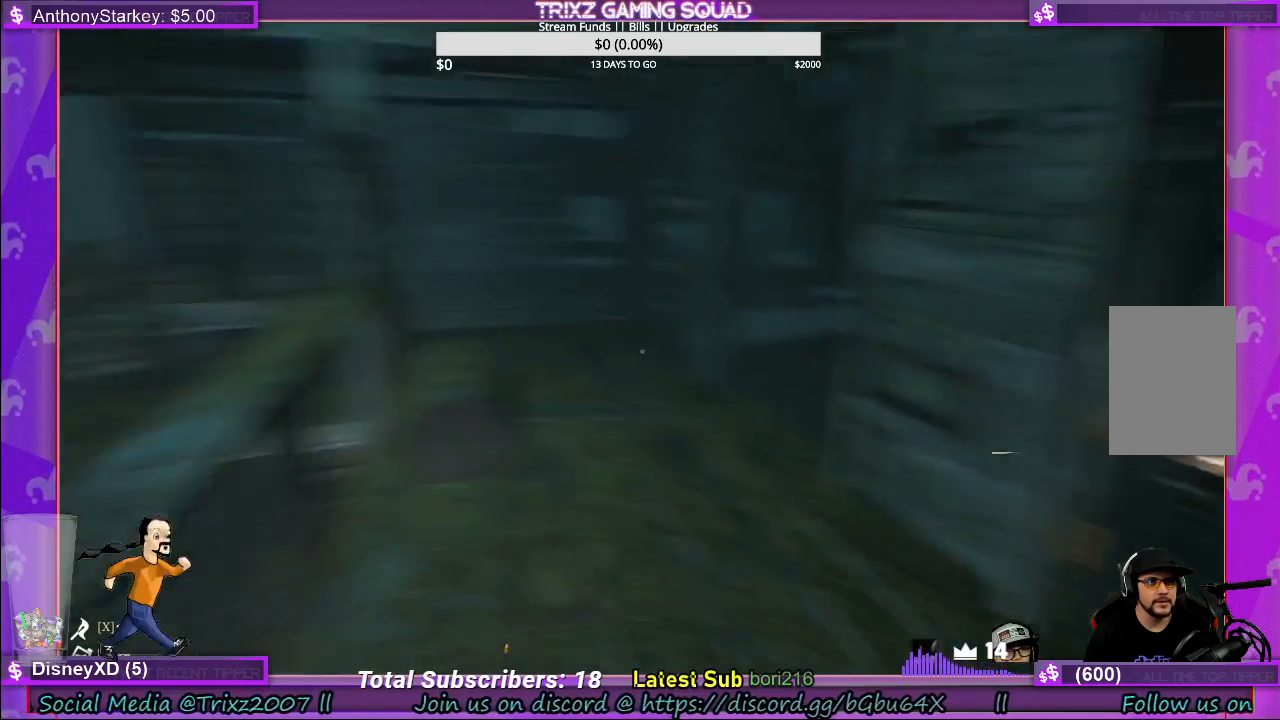
{"keys": [], "mouse": [], "events": []}
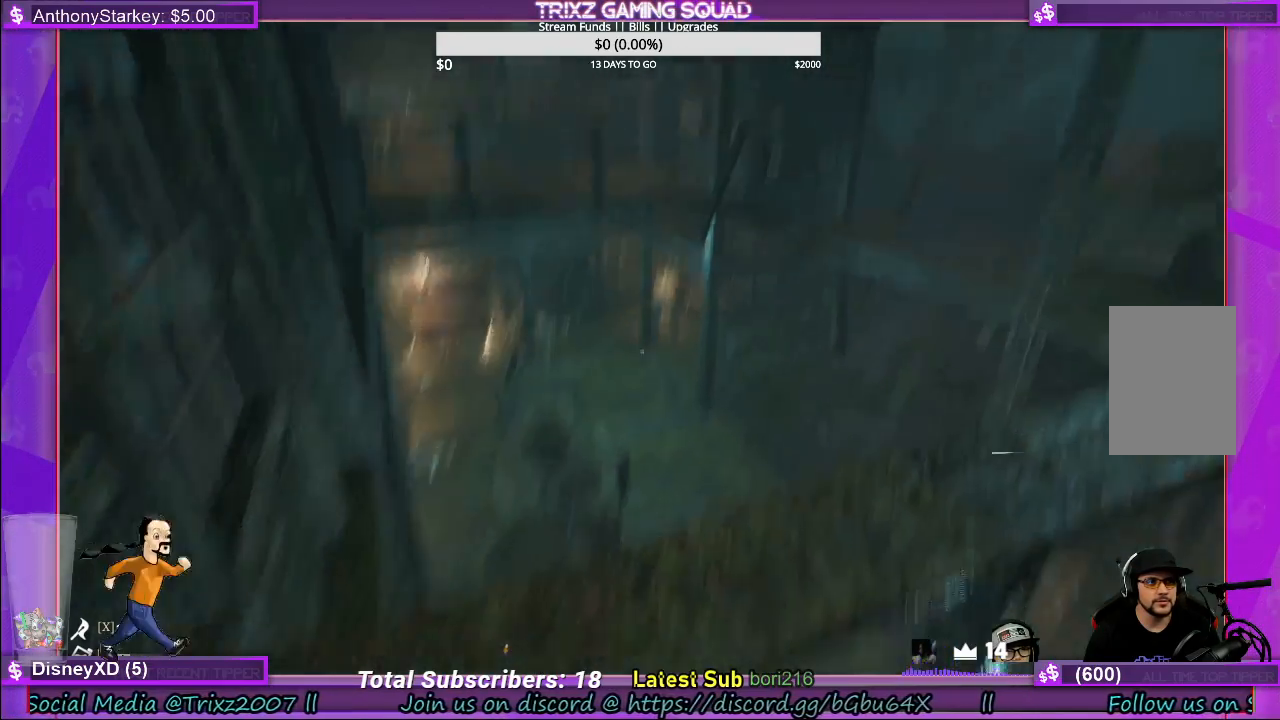
{"keys": [], "mouse": [], "events": []}
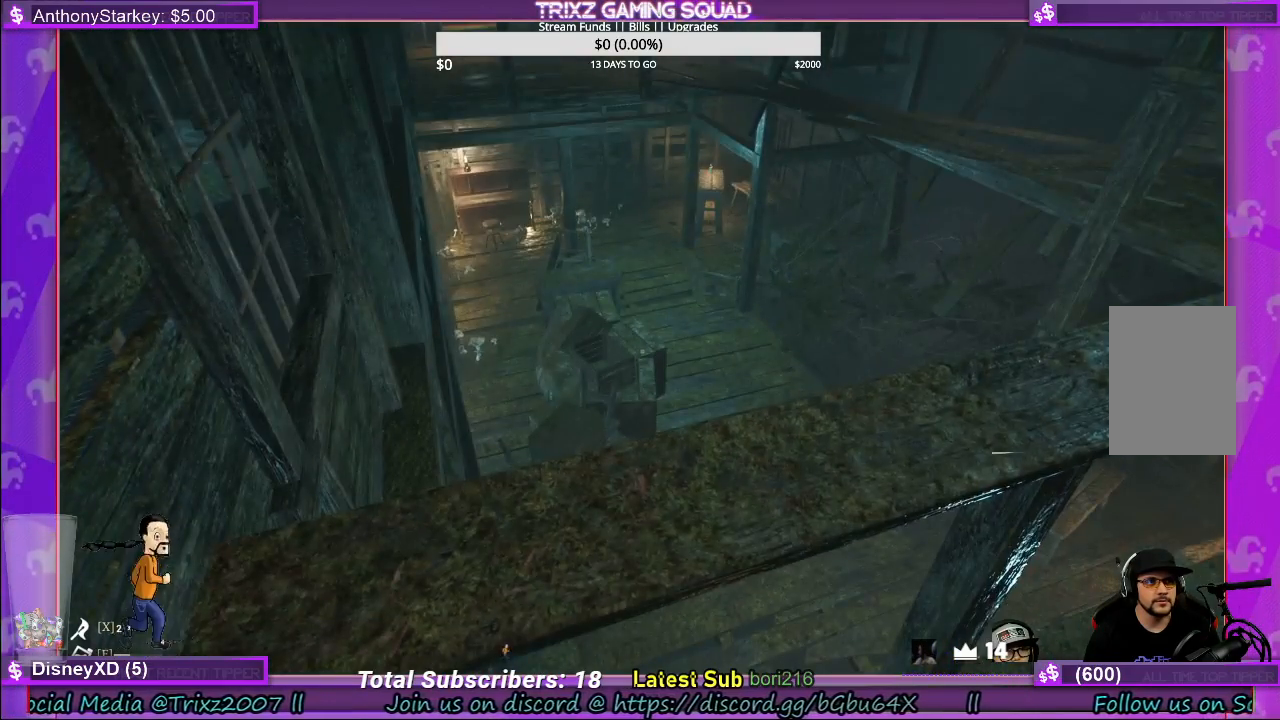
{"keys": [], "mouse": [], "events": []}
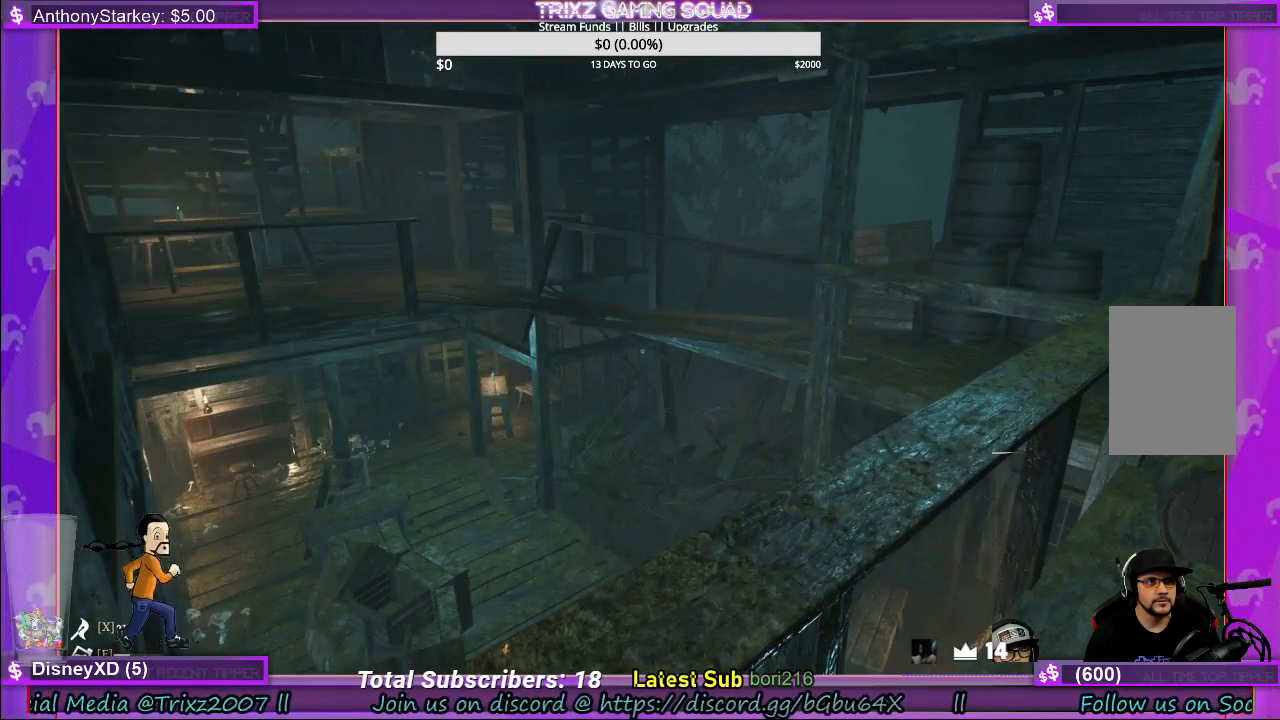
{"keys": ["d", "w"], "mouse": [], "events": [[267, "d", "down"], [317, "w", "down"]]}
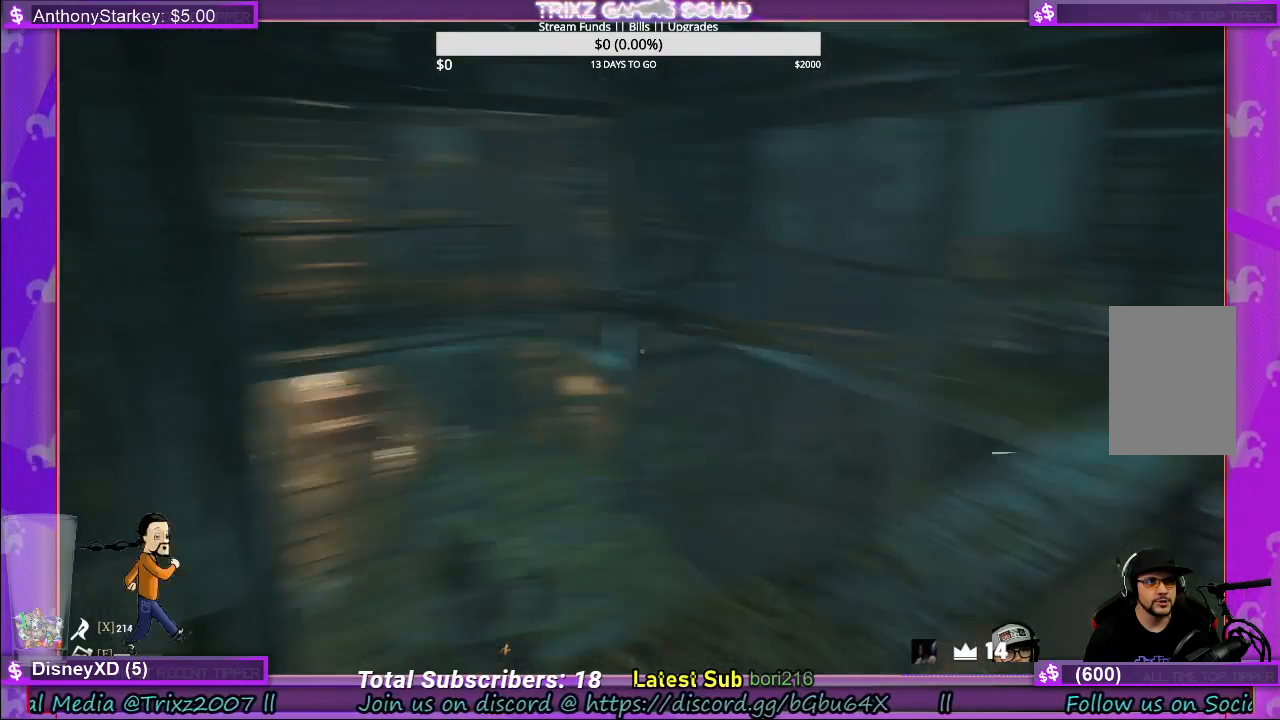
{"keys": [], "mouse": [], "events": [[50, "w", "up"], [400, "d", "up"]]}
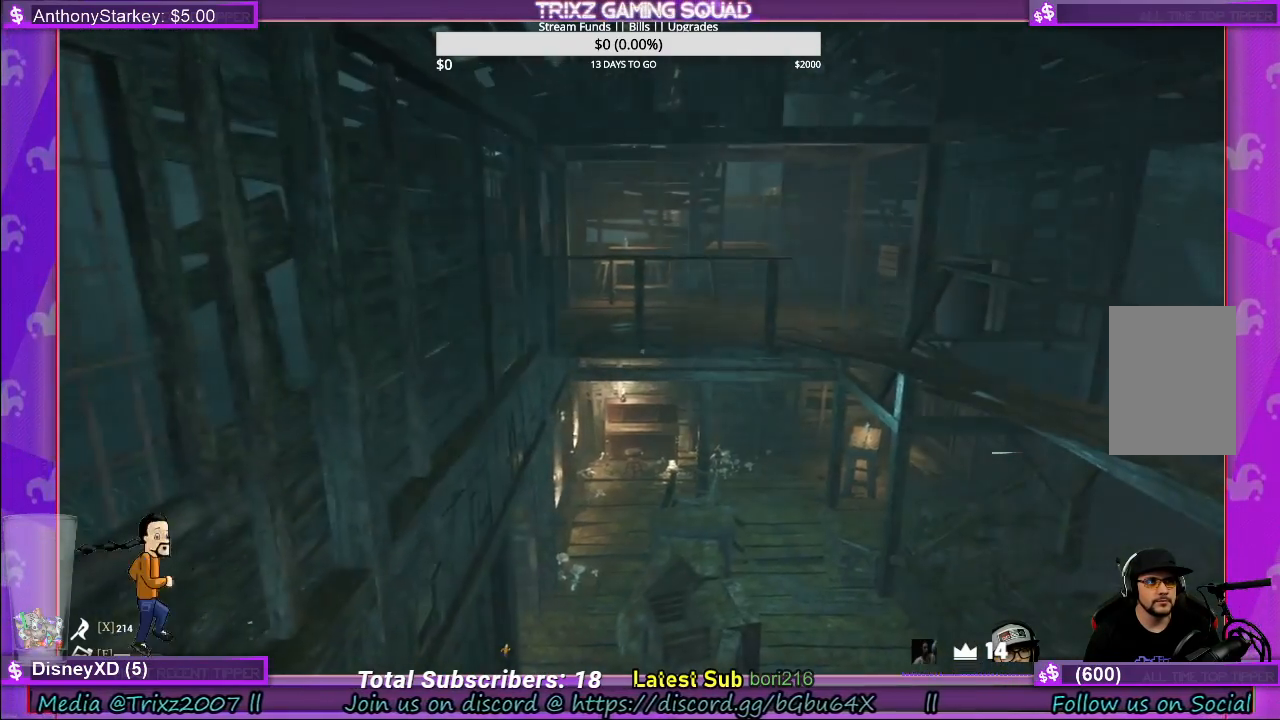
{"keys": ["d", "shift", "w"], "mouse": [], "events": [[317, "d", "down"], [367, "w", "down"], [467, "shift", "down"]]}
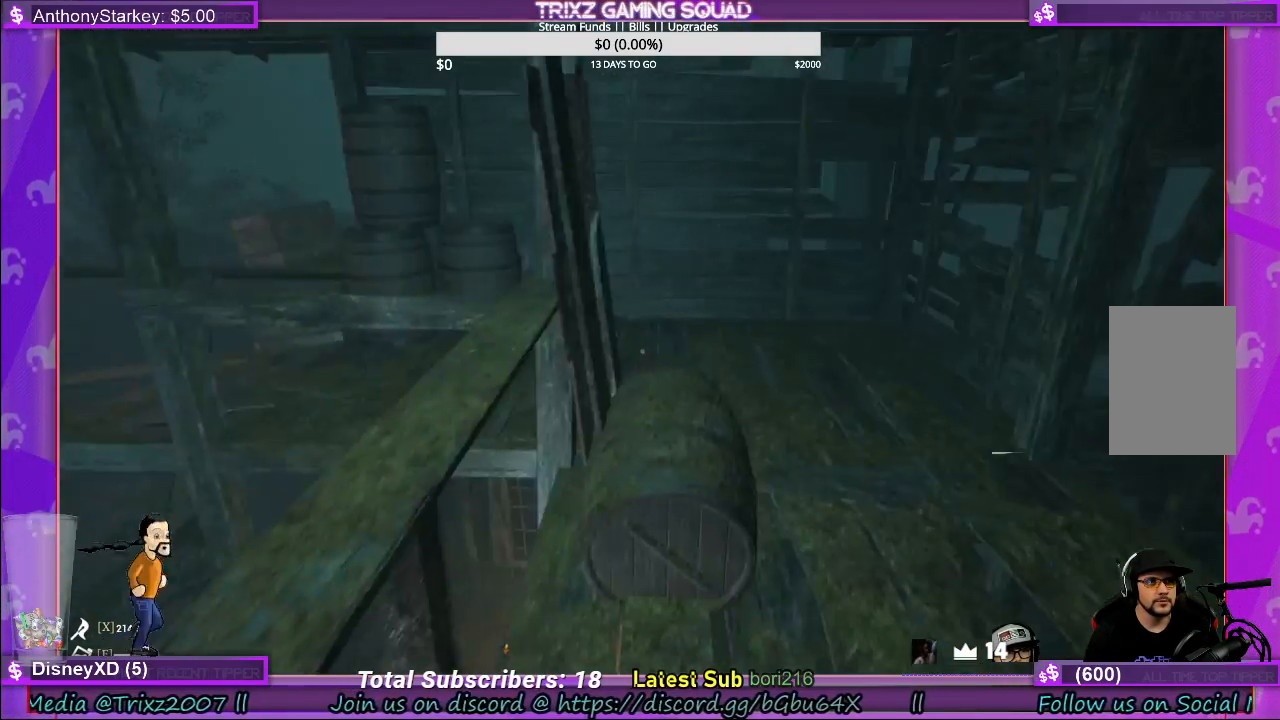
{"keys": ["d", "shift", "w"], "mouse": [], "events": [[267, "d", "up"], [500, "d", "down"]]}
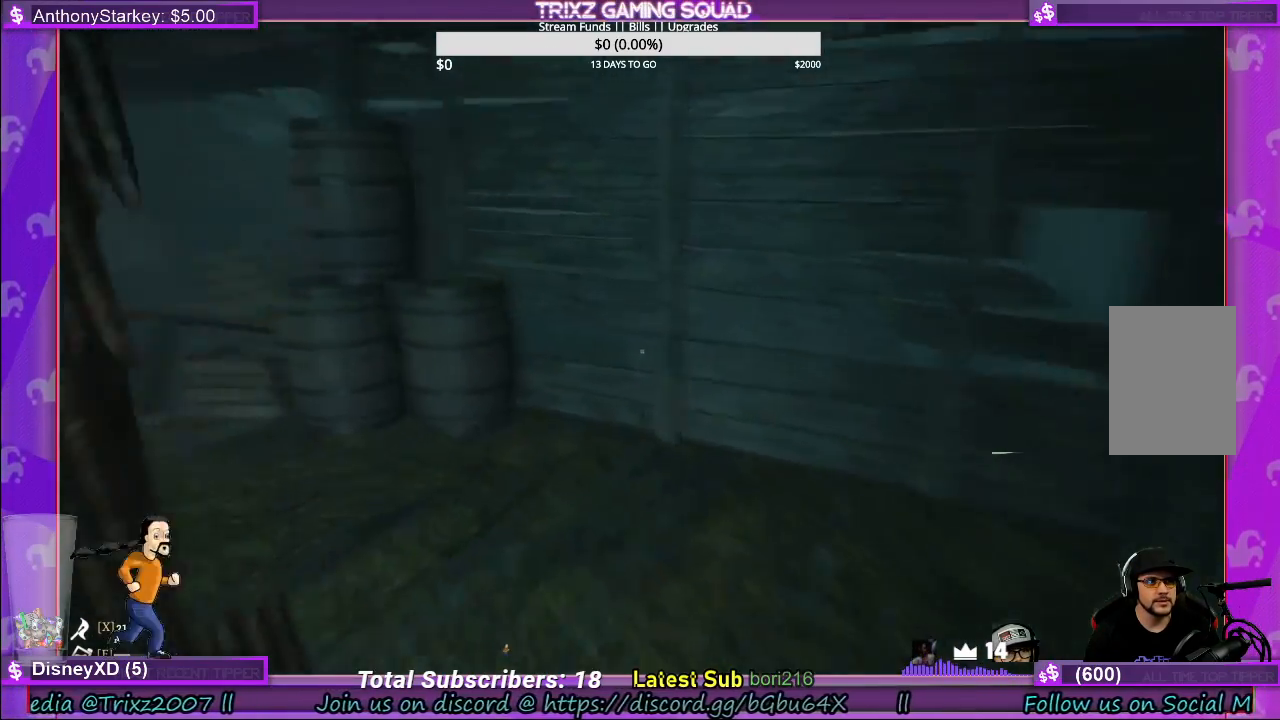
{"keys": ["d"], "mouse": [], "events": [[150, "shift", "up"], [167, "w", "up"]]}
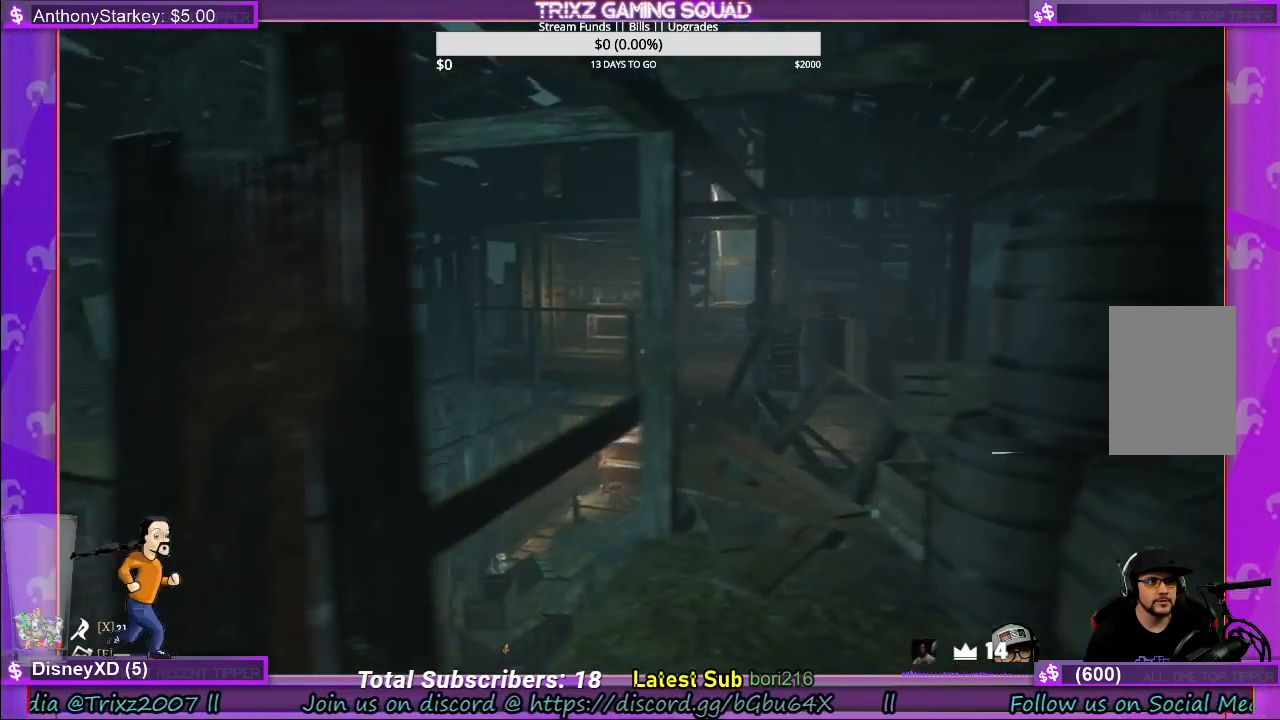
{"keys": [], "mouse": [], "events": [[217, "d", "up"]]}
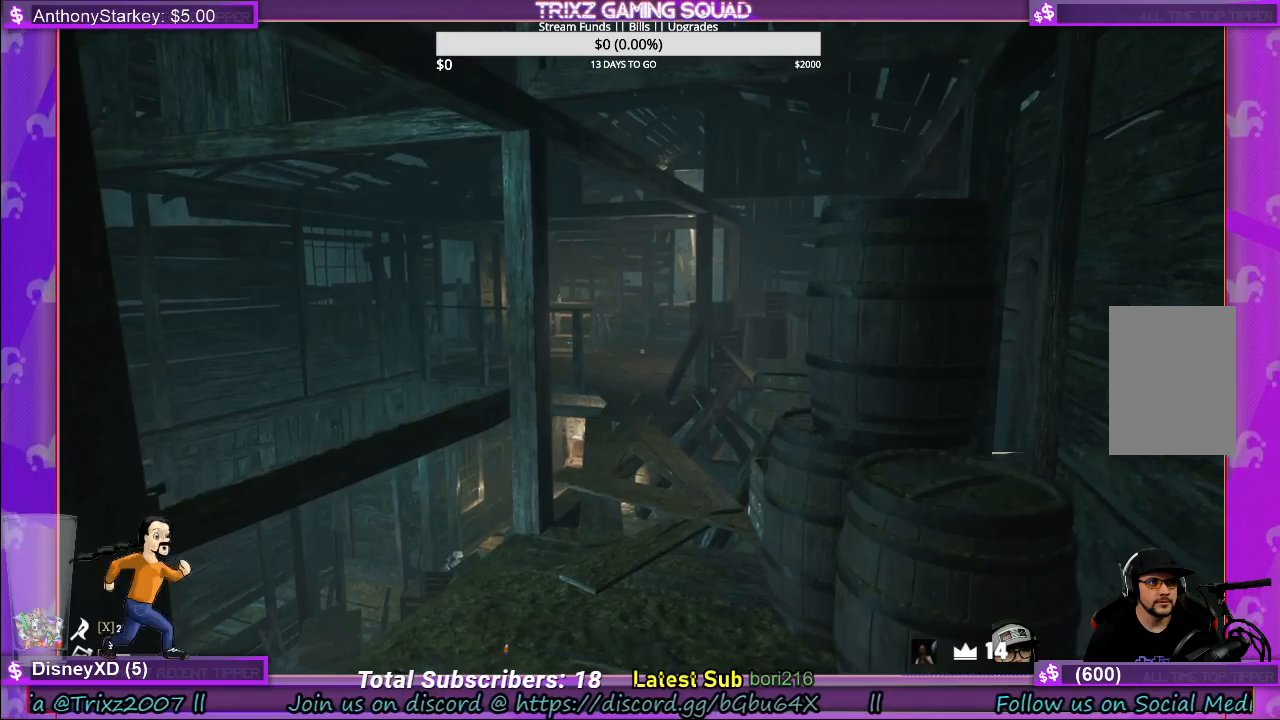
{"keys": ["d"], "mouse": [], "events": [[167, "d", "down"]]}
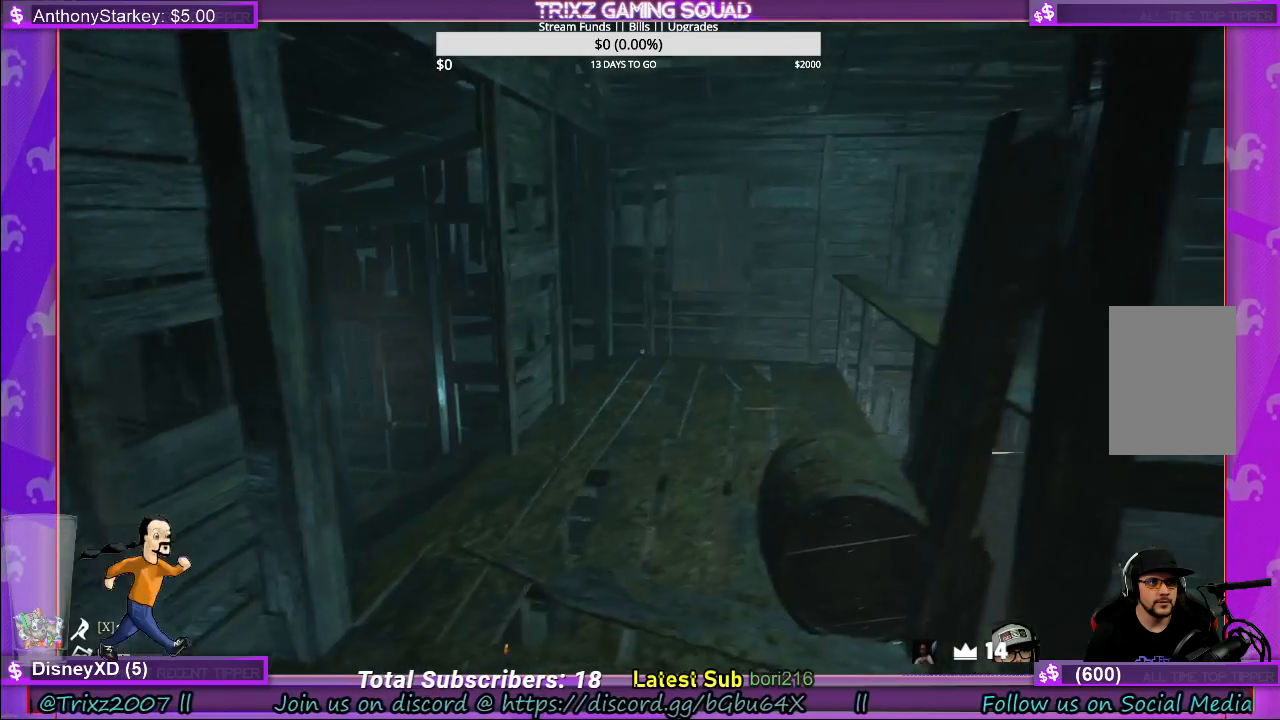
{"keys": ["w"], "mouse": [], "events": [[433, "d", "up"], [433, "w", "down"]]}
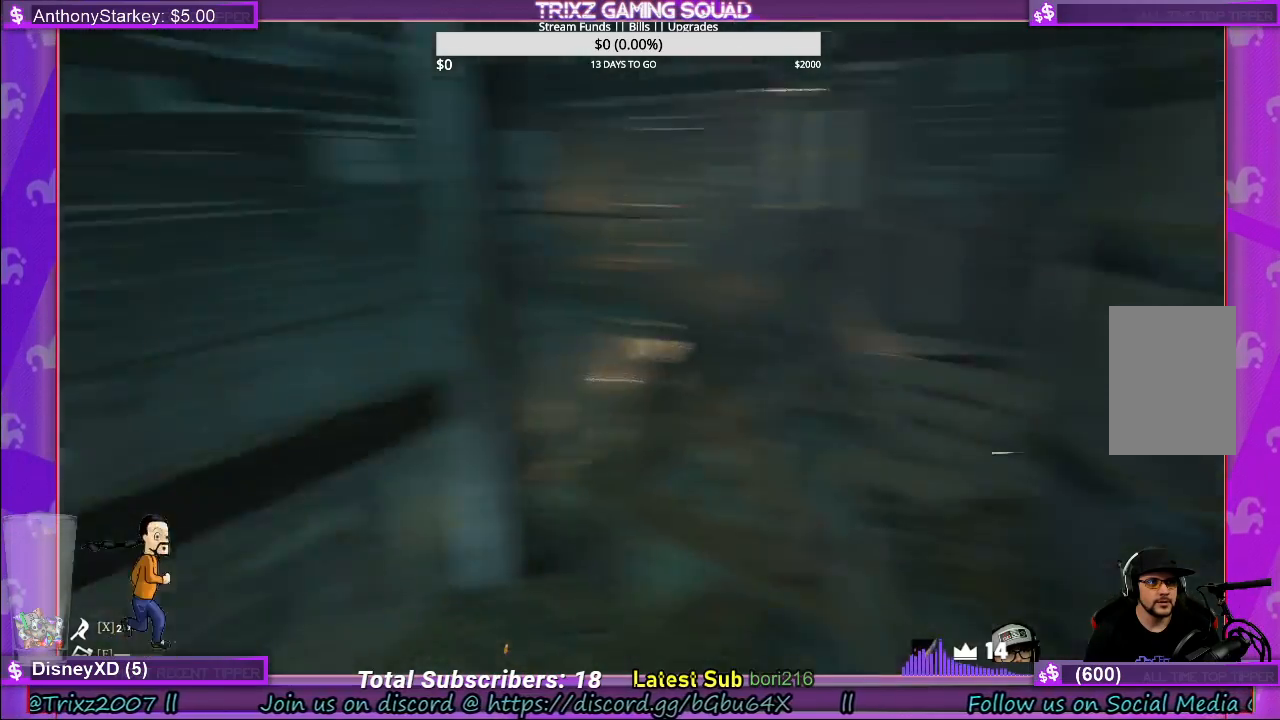
{"keys": ["a", "w"], "mouse": [], "events": [[483, "a", "down"]]}
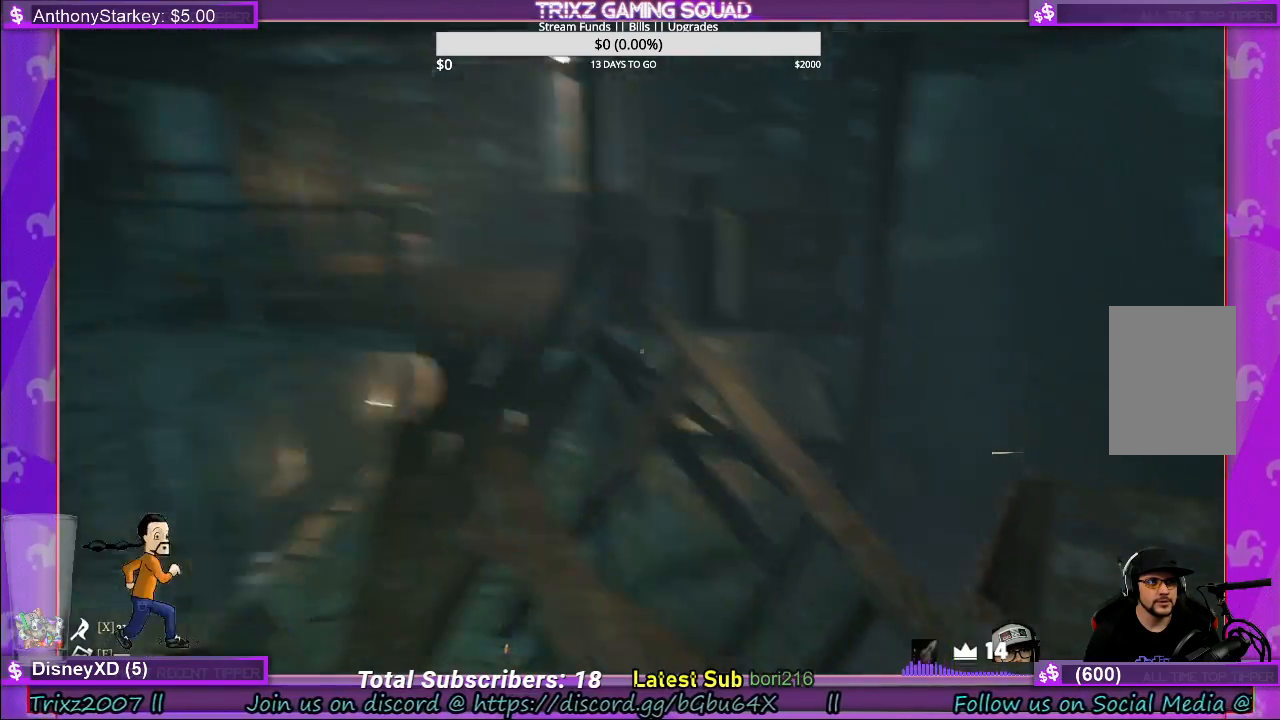
{"keys": [], "mouse": [], "events": [[150, "a", "up"], [150, "w", "up"]]}
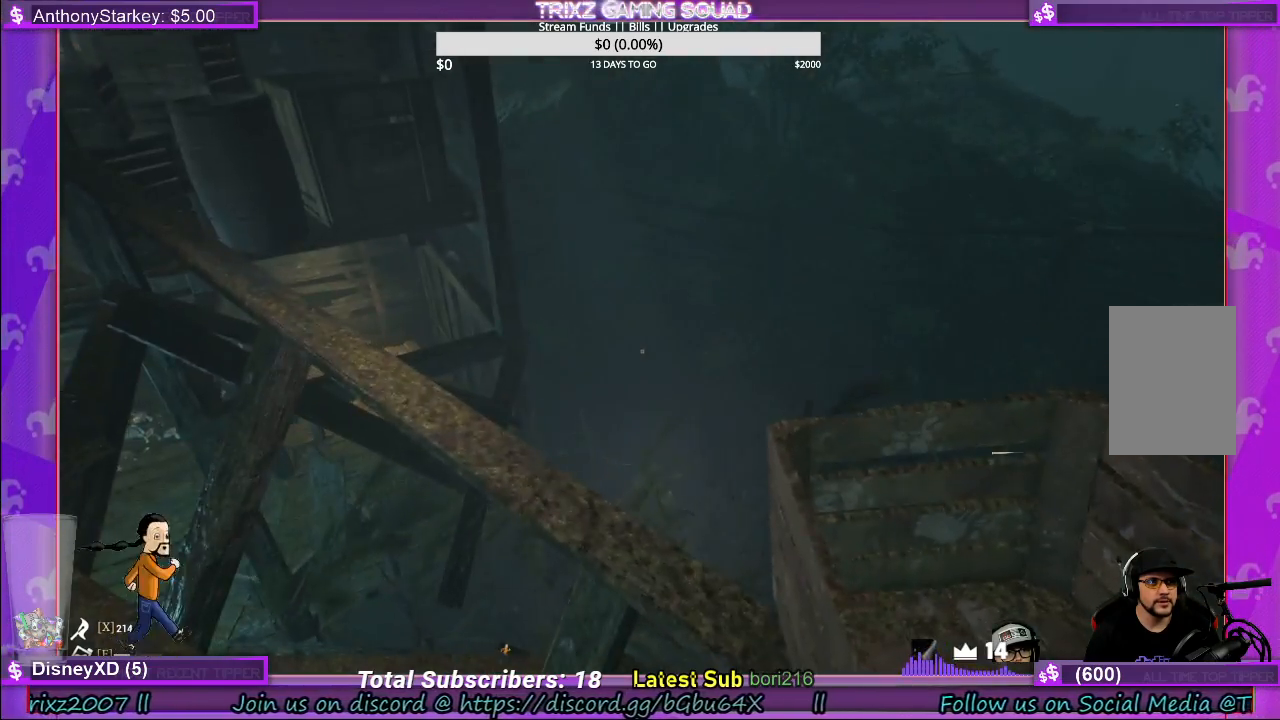
{"keys": [], "mouse": [], "events": []}
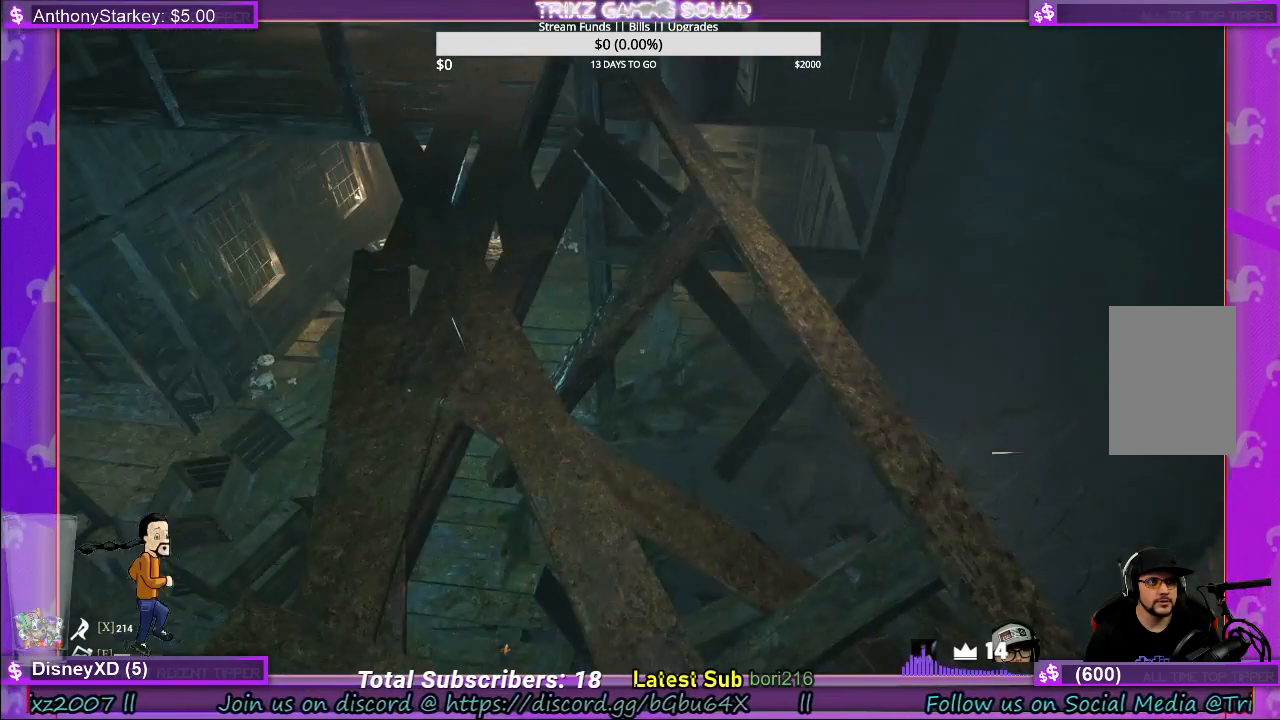
{"keys": ["shift", "w"], "mouse": [], "events": [[350, "w", "down"], [433, "shift", "down"]]}
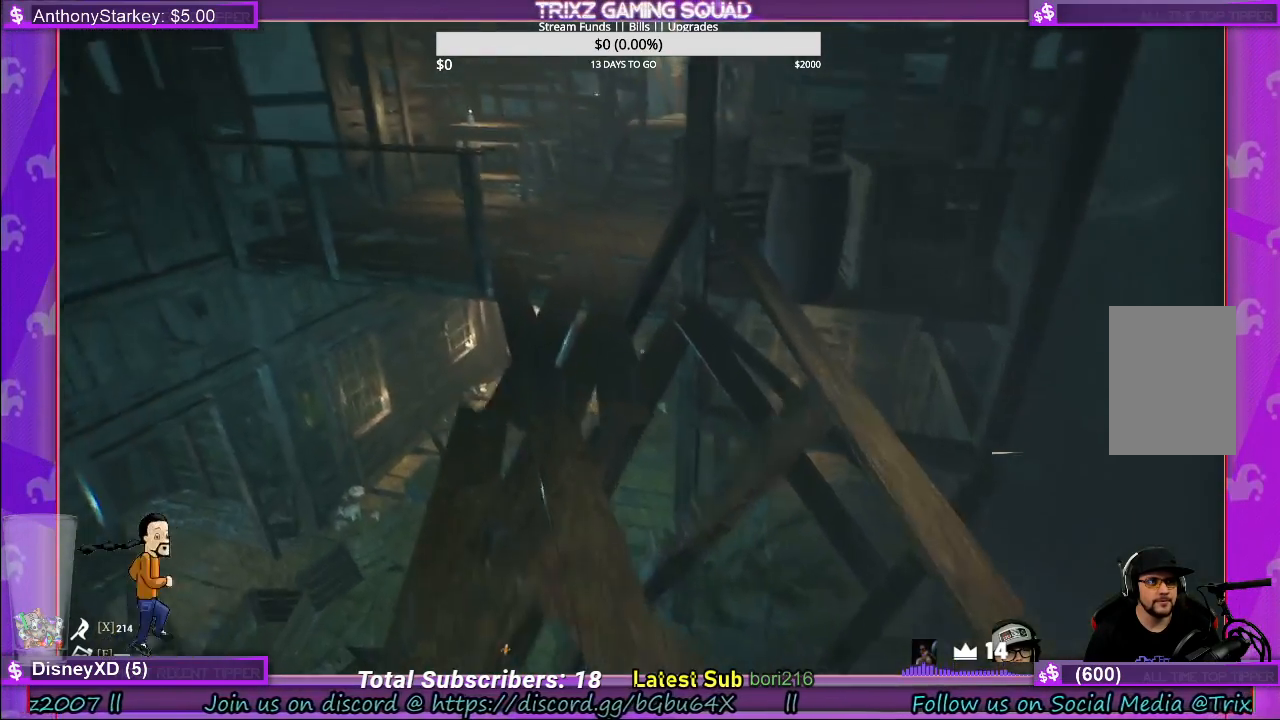
{"keys": ["shift", "w"], "mouse": [], "events": [[233, "space", "down"], [367, "space", "up"]]}
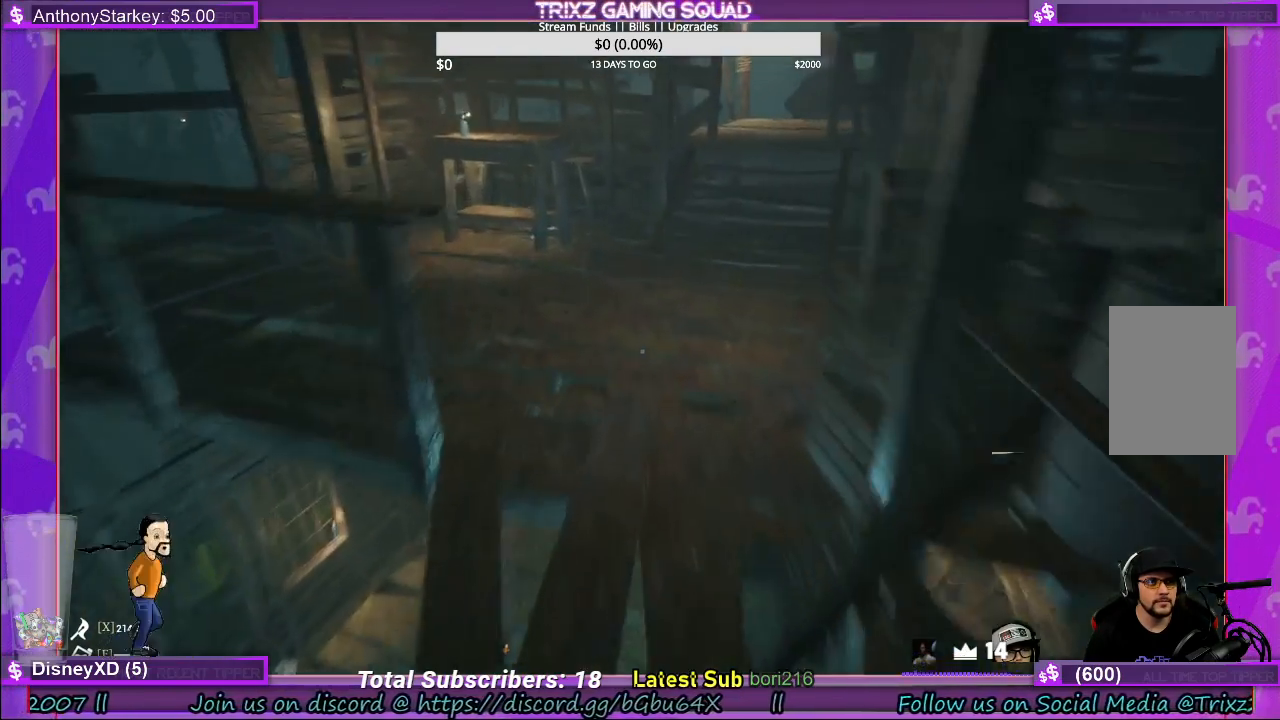
{"keys": [], "mouse": [], "events": [[117, "shift", "up"], [317, "w", "up"]]}